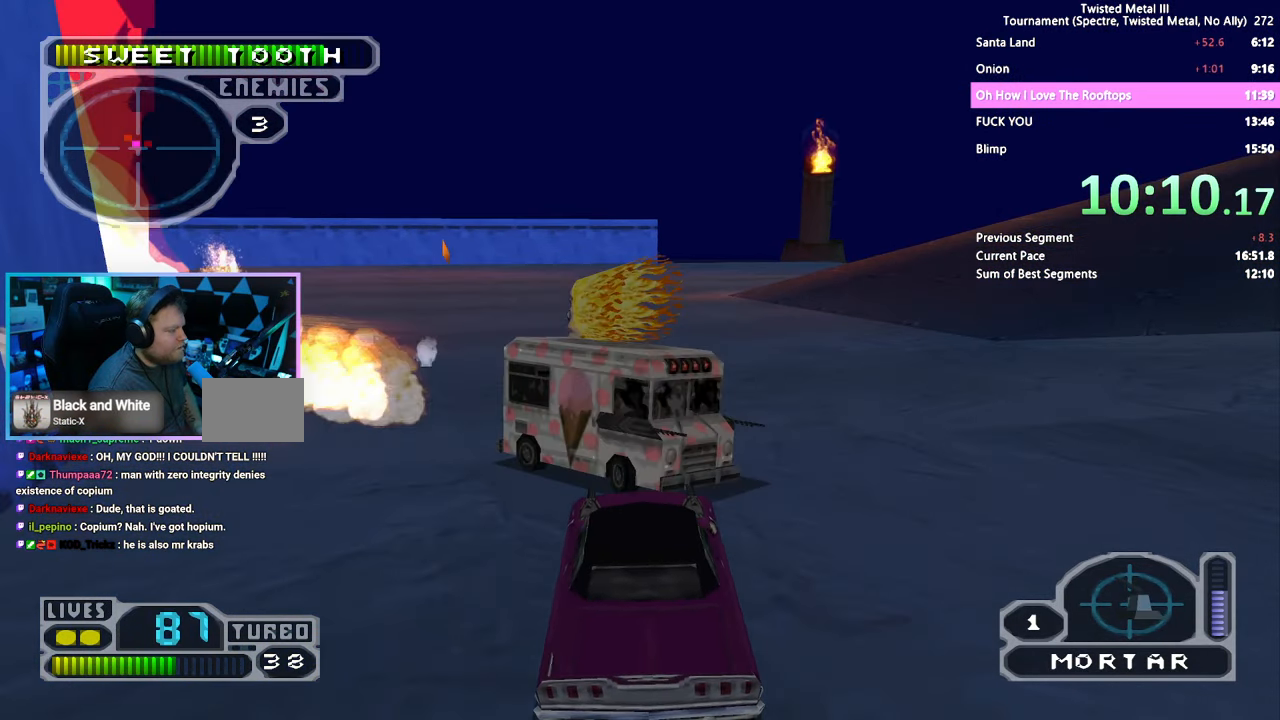
Gameplay with a controller (PlayStation layout); each line is a JSON object with the inputs held at the frame after it. "events" lists button and stick changes between this image and that frame as [ms after this image, input, new state], when the widget could be followed in between. Not read: L1 L2 L3 R1 R2 R3.
{"buttons": ["DPAD_LEFT"], "left_stick": "center", "right_stick": "center", "events": [[317, "SQUARE", "up"], [384, "DPAD_LEFT", "down"]]}
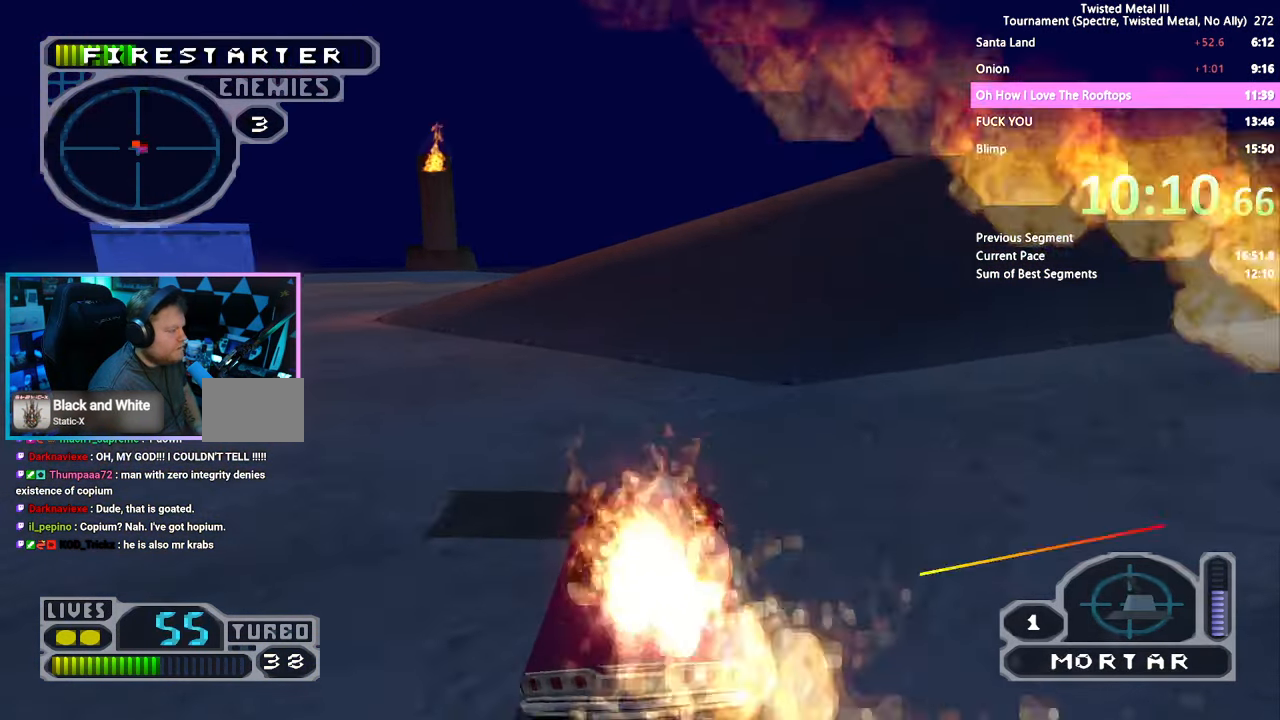
{"buttons": ["SQUARE", "DPAD_RIGHT"], "left_stick": "center", "right_stick": "center", "events": [[50, "DPAD_LEFT", "up"], [167, "DPAD_RIGHT", "down"], [200, "SQUARE", "down"], [334, "DPAD_RIGHT", "up"], [434, "DPAD_RIGHT", "down"]]}
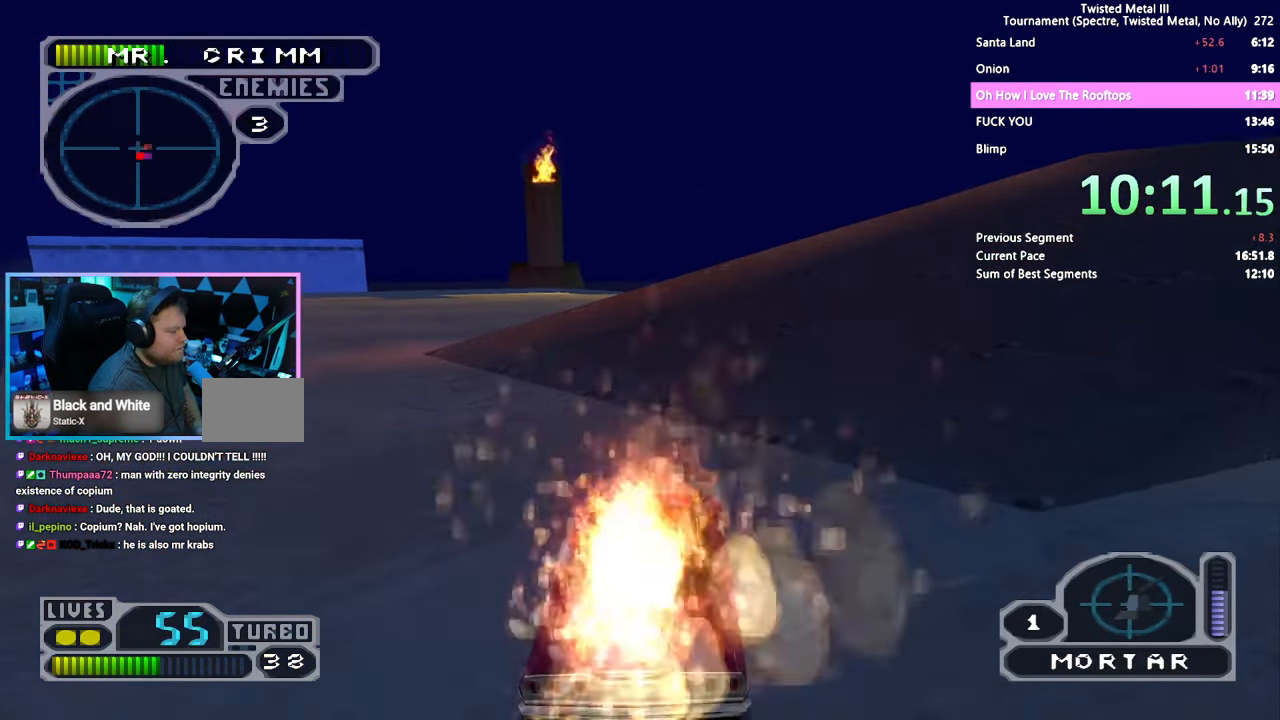
{"buttons": ["SQUARE", "DPAD_RIGHT"], "left_stick": "center", "right_stick": "center", "events": [[317, "DPAD_RIGHT", "up"], [483, "DPAD_RIGHT", "down"]]}
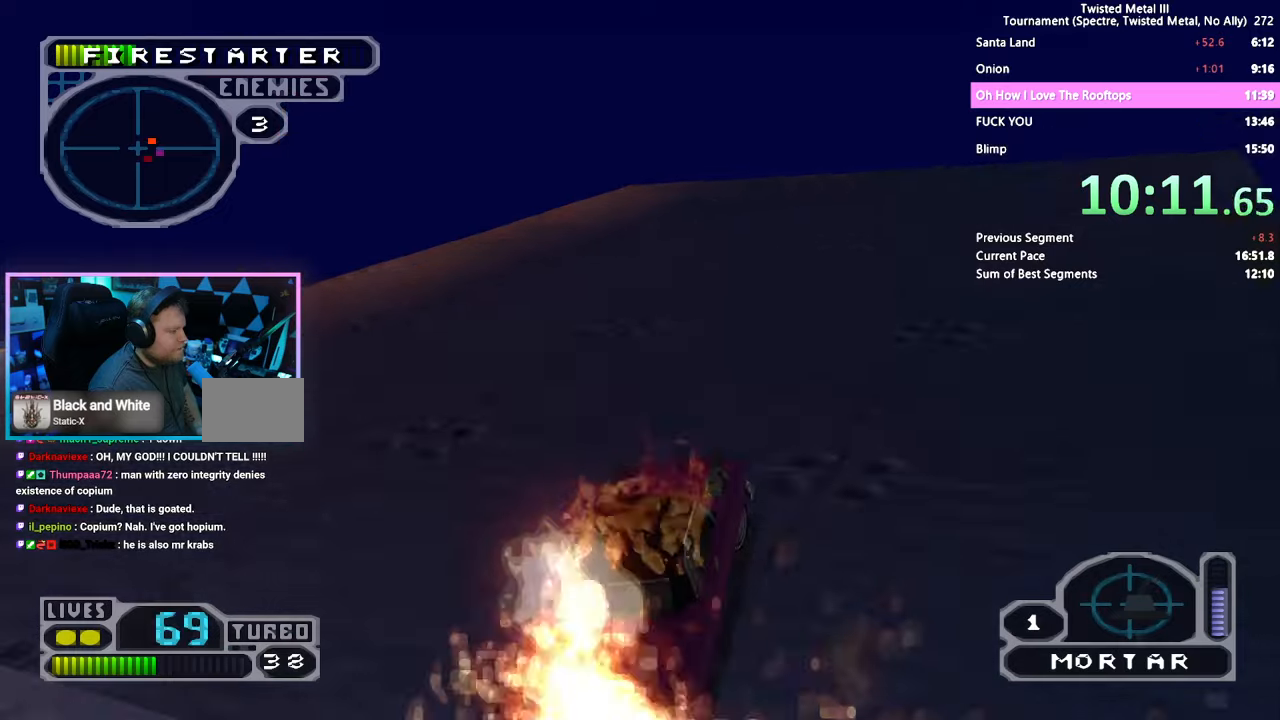
{"buttons": ["SQUARE", "TRIANGLE"], "left_stick": "center", "right_stick": "center", "events": [[100, "DPAD_RIGHT", "up"], [300, "DPAD_LEFT", "down"], [383, "DPAD_LEFT", "up"], [466, "TRIANGLE", "down"]]}
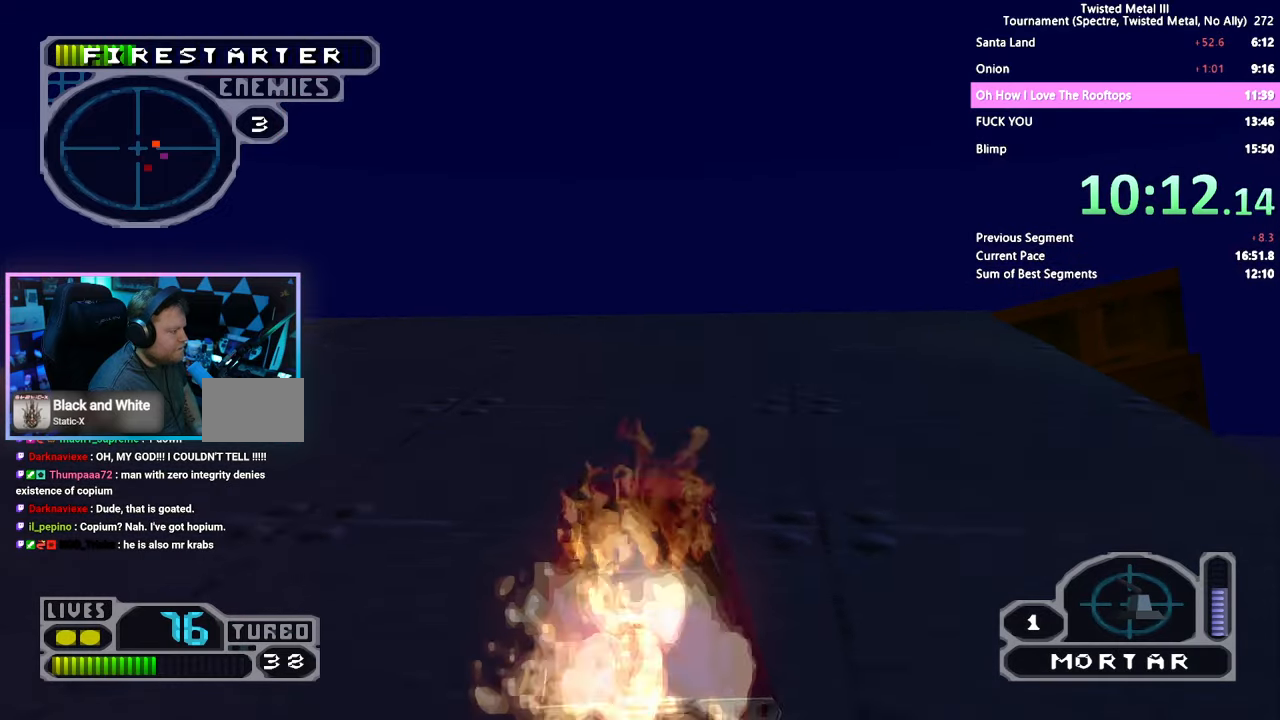
{"buttons": ["SQUARE", "TRIANGLE"], "left_stick": "center", "right_stick": "center", "events": [[16, "DPAD_RIGHT", "down"], [116, "DPAD_RIGHT", "up"], [350, "DPAD_RIGHT", "down"], [450, "DPAD_RIGHT", "up"]]}
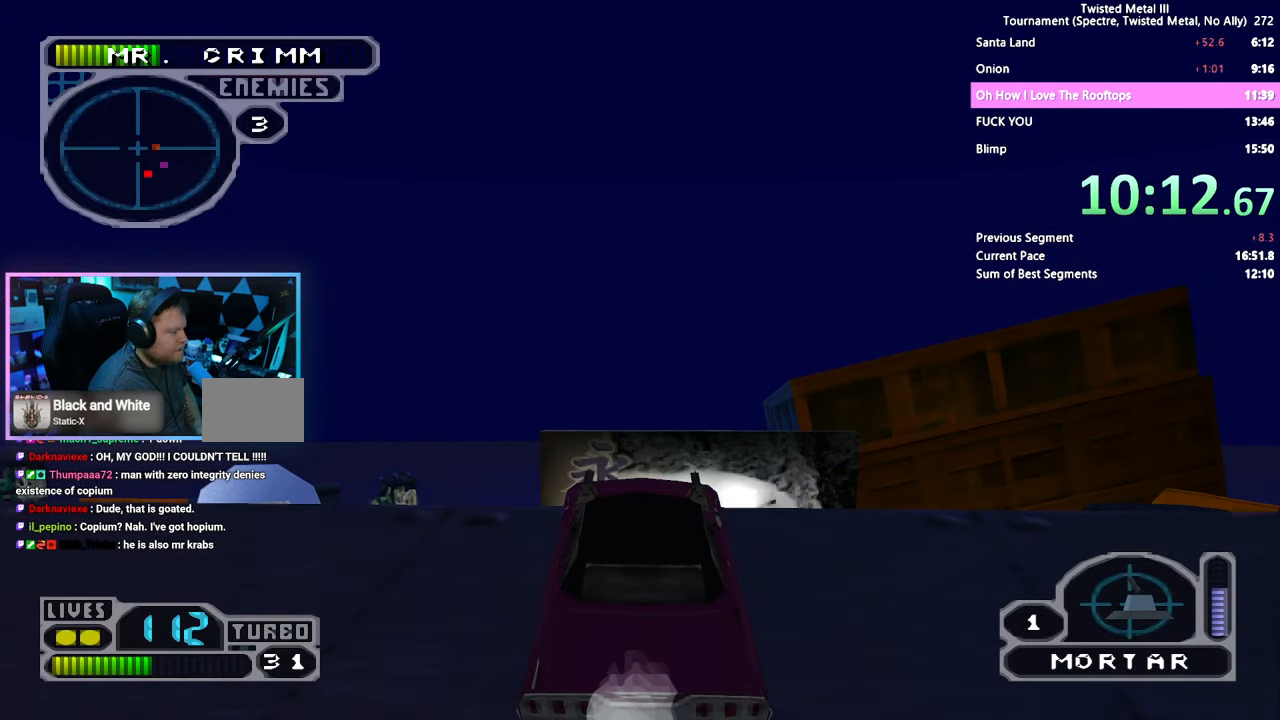
{"buttons": [], "left_stick": "center", "right_stick": "center", "events": [[50, "TRIANGLE", "up"], [283, "SQUARE", "up"]]}
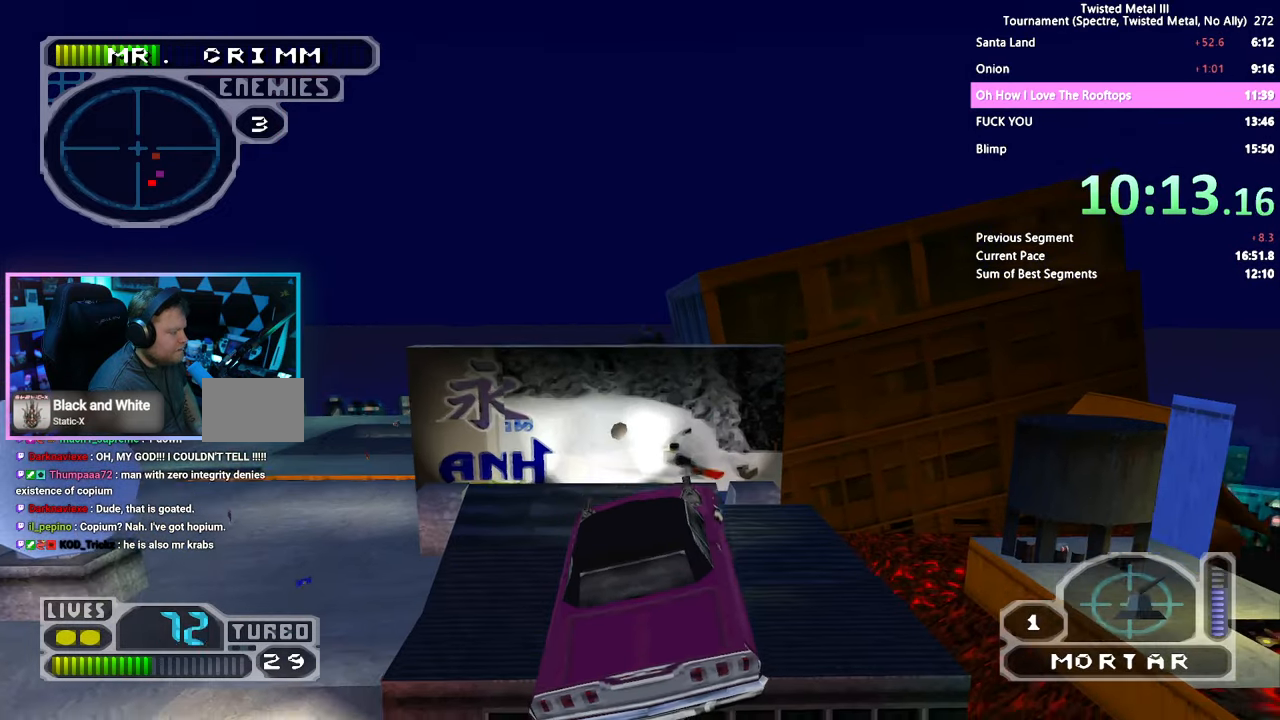
{"buttons": [], "left_stick": "center", "right_stick": "center", "events": [[316, "DPAD_LEFT", "down"], [416, "DPAD_LEFT", "up"]]}
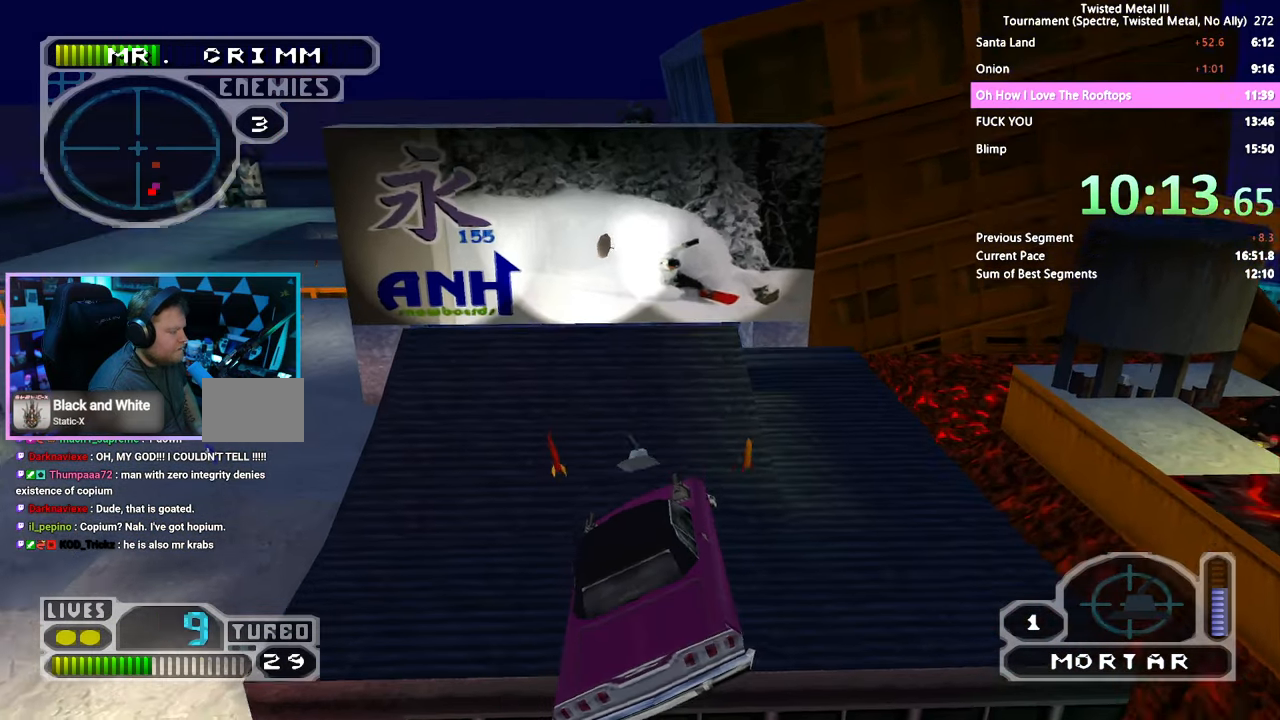
{"buttons": ["DPAD_LEFT"], "left_stick": "center", "right_stick": "center", "events": [[50, "DPAD_LEFT", "down"], [133, "DPAD_LEFT", "up"], [250, "DPAD_LEFT", "down"], [366, "DPAD_LEFT", "up"], [483, "DPAD_LEFT", "down"]]}
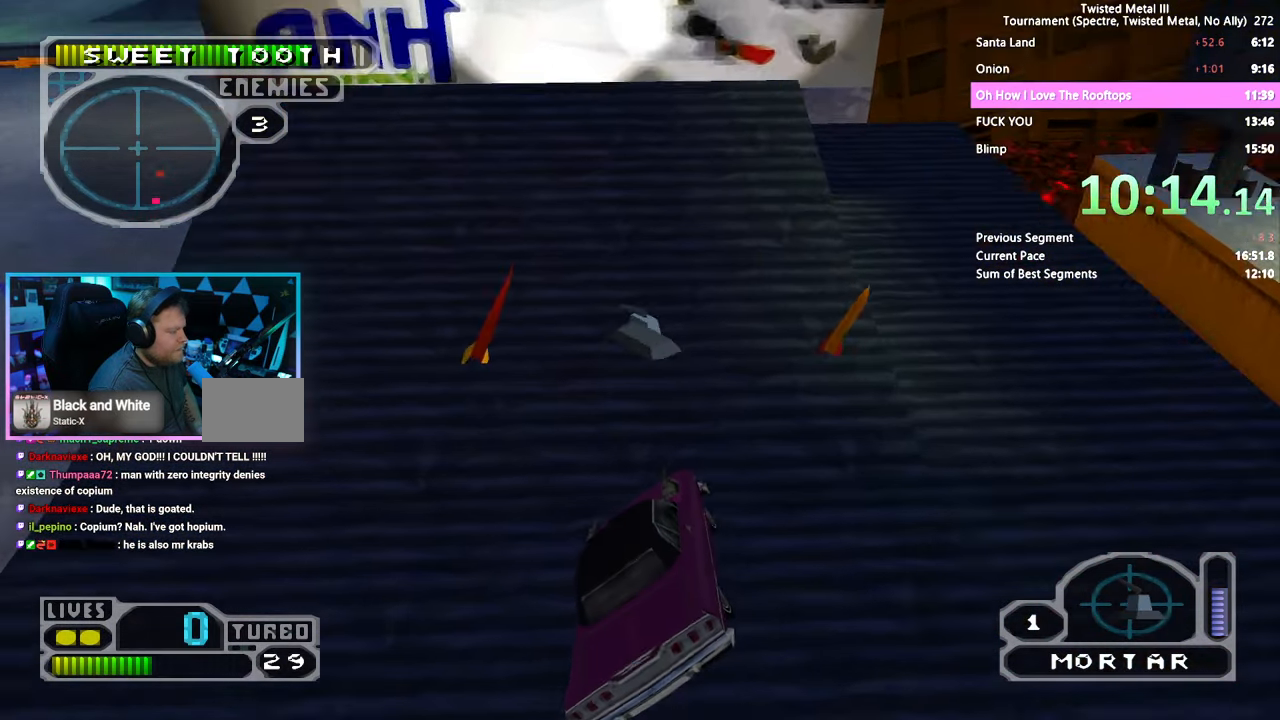
{"buttons": ["DPAD_DOWN"], "left_stick": "center", "right_stick": "center", "events": [[83, "DPAD_LEFT", "up"], [300, "DPAD_DOWN", "down"]]}
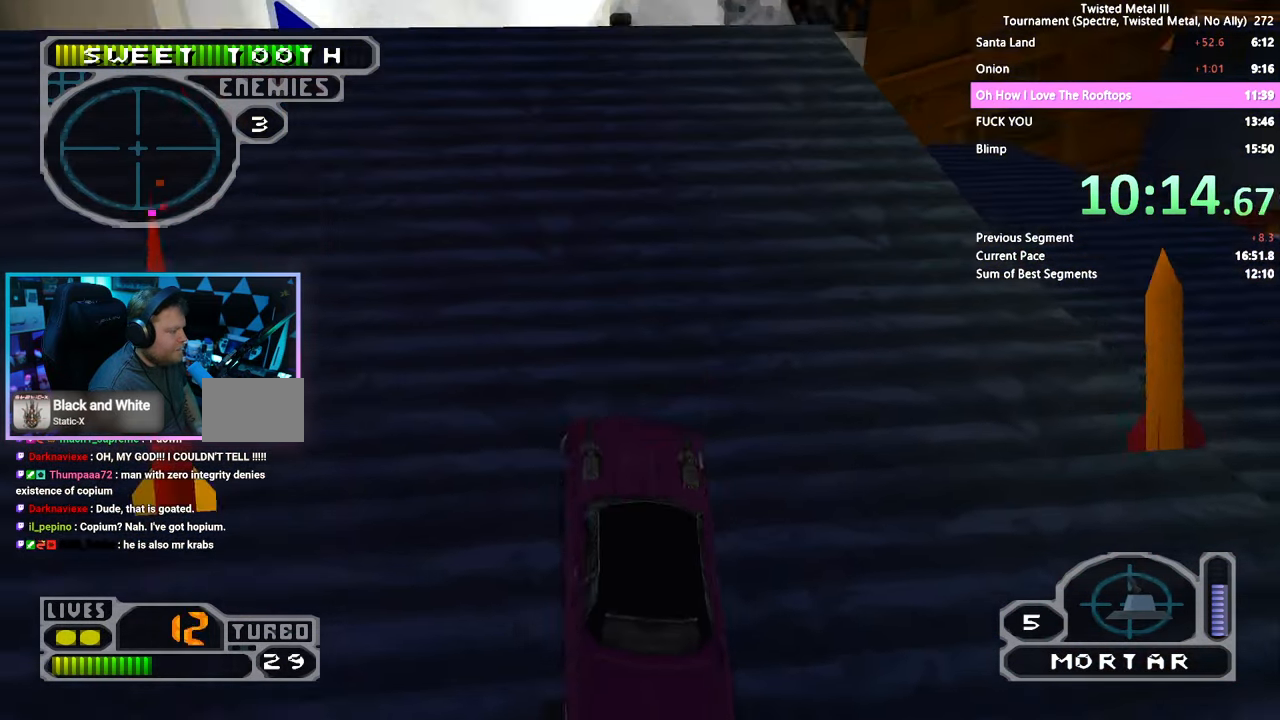
{"buttons": ["DPAD_DOWN", "DPAD_RIGHT"], "left_stick": "center", "right_stick": "center", "events": [[433, "DPAD_RIGHT", "down"]]}
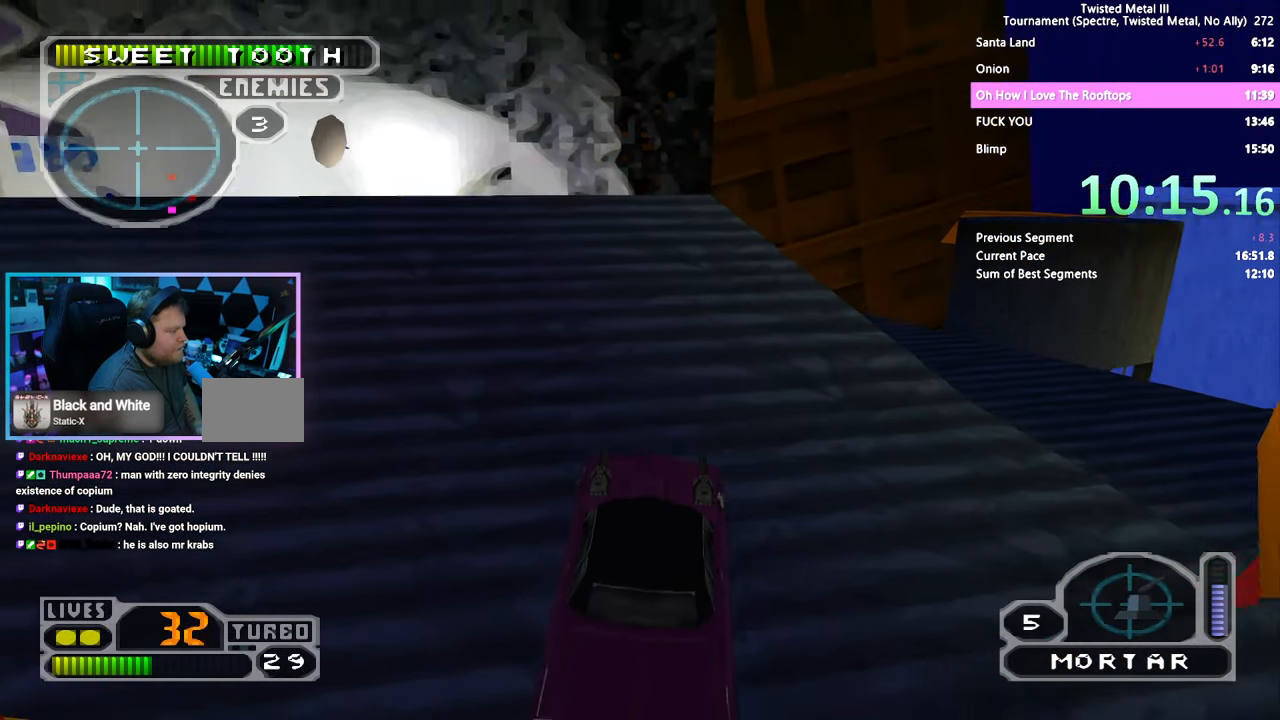
{"buttons": ["SQUARE"], "left_stick": "center", "right_stick": "center", "events": [[116, "DPAD_RIGHT", "up"], [400, "DPAD_DOWN", "up"], [500, "SQUARE", "down"]]}
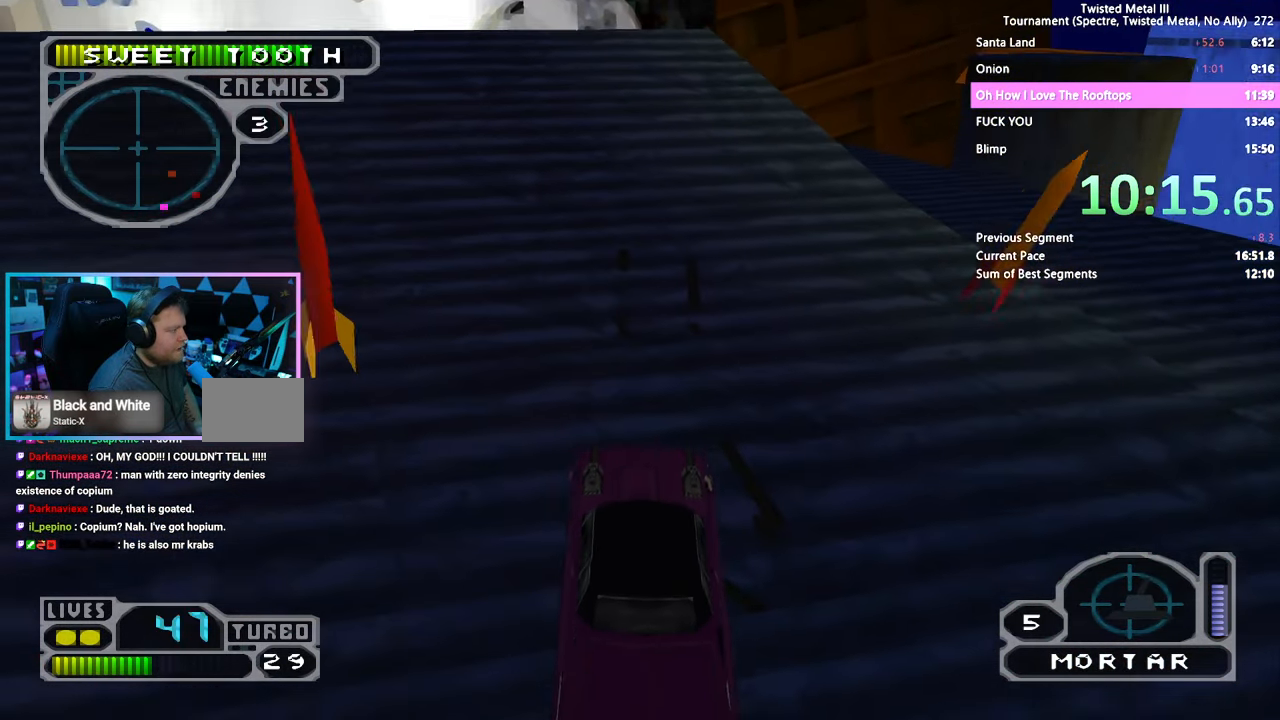
{"buttons": ["SQUARE"], "left_stick": "center", "right_stick": "center", "events": [[116, "DPAD_LEFT", "down"], [416, "DPAD_LEFT", "up"]]}
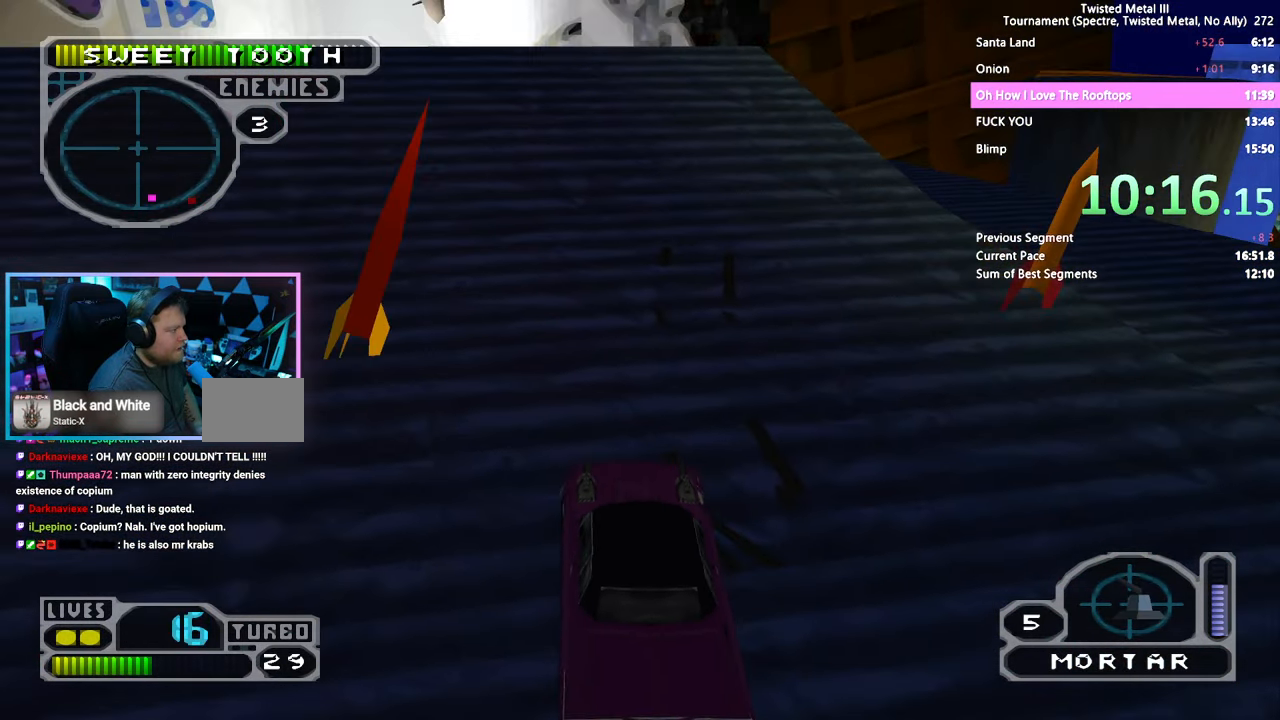
{"buttons": ["SQUARE", "TRIANGLE", "DPAD_LEFT"], "left_stick": "center", "right_stick": "center", "events": [[66, "TRIANGLE", "down"], [266, "DPAD_LEFT", "down"], [350, "DPAD_LEFT", "up"], [450, "DPAD_LEFT", "down"]]}
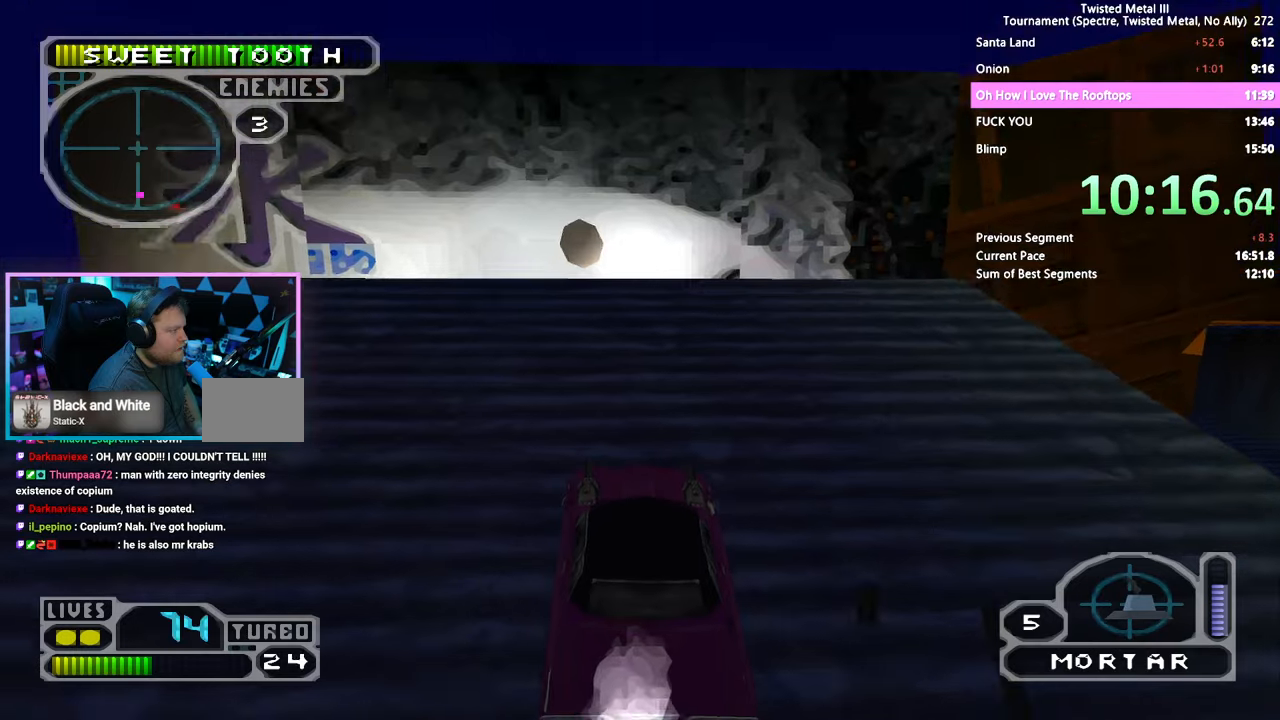
{"buttons": ["SQUARE"], "left_stick": "center", "right_stick": "center", "events": [[33, "DPAD_LEFT", "up"], [417, "TRIANGLE", "up"], [433, "DPAD_LEFT", "down"], [500, "DPAD_LEFT", "up"]]}
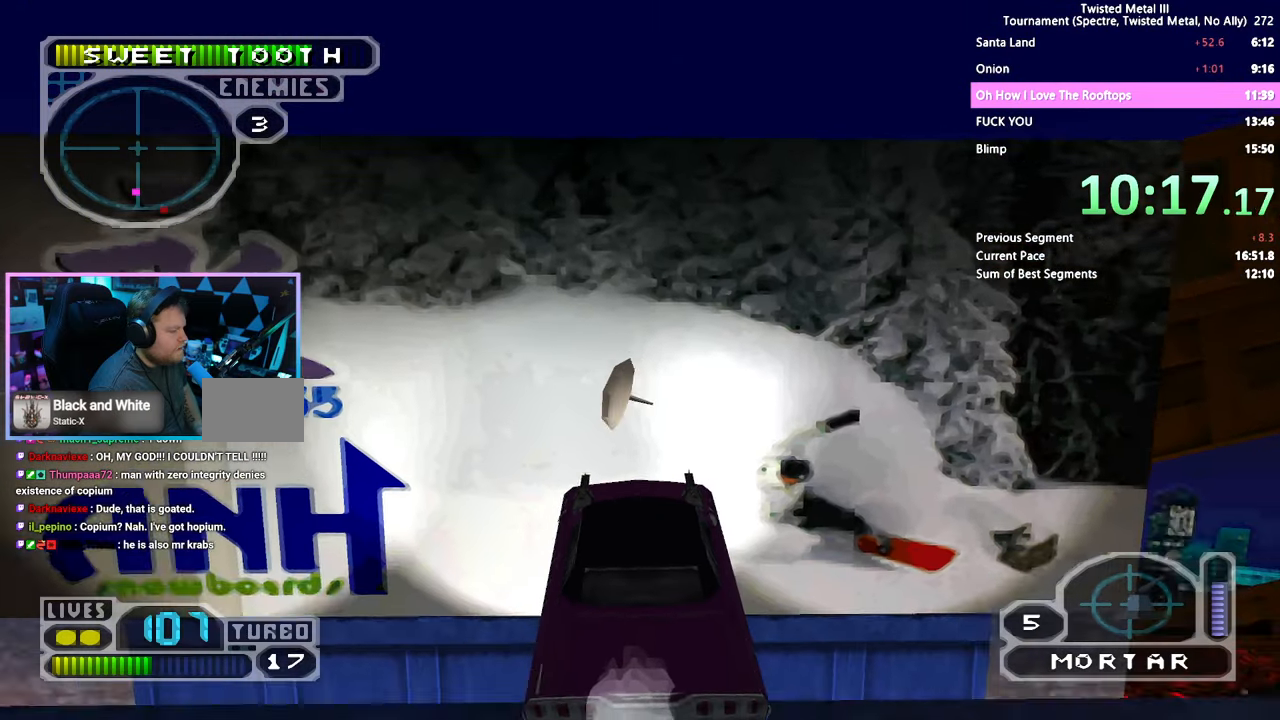
{"buttons": [], "left_stick": "center", "right_stick": "center", "events": [[83, "SQUARE", "up"]]}
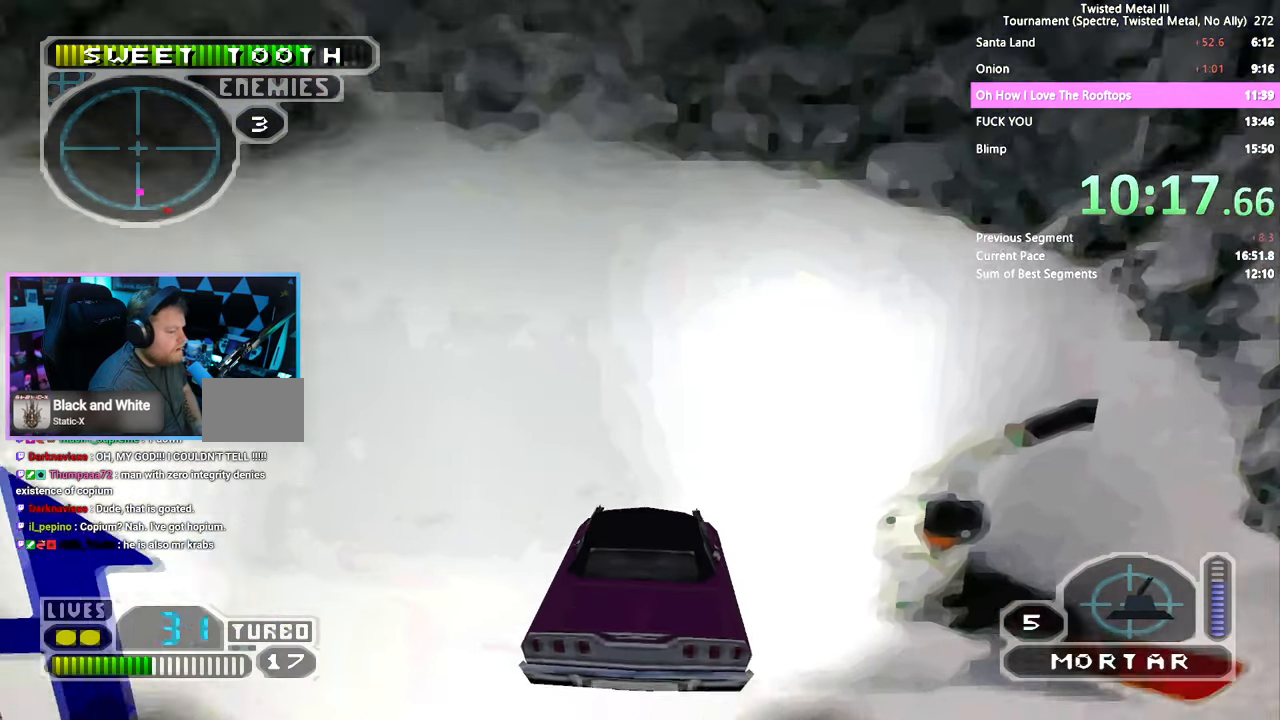
{"buttons": ["DPAD_DOWN"], "left_stick": "center", "right_stick": "center", "events": [[200, "DPAD_DOWN", "down"]]}
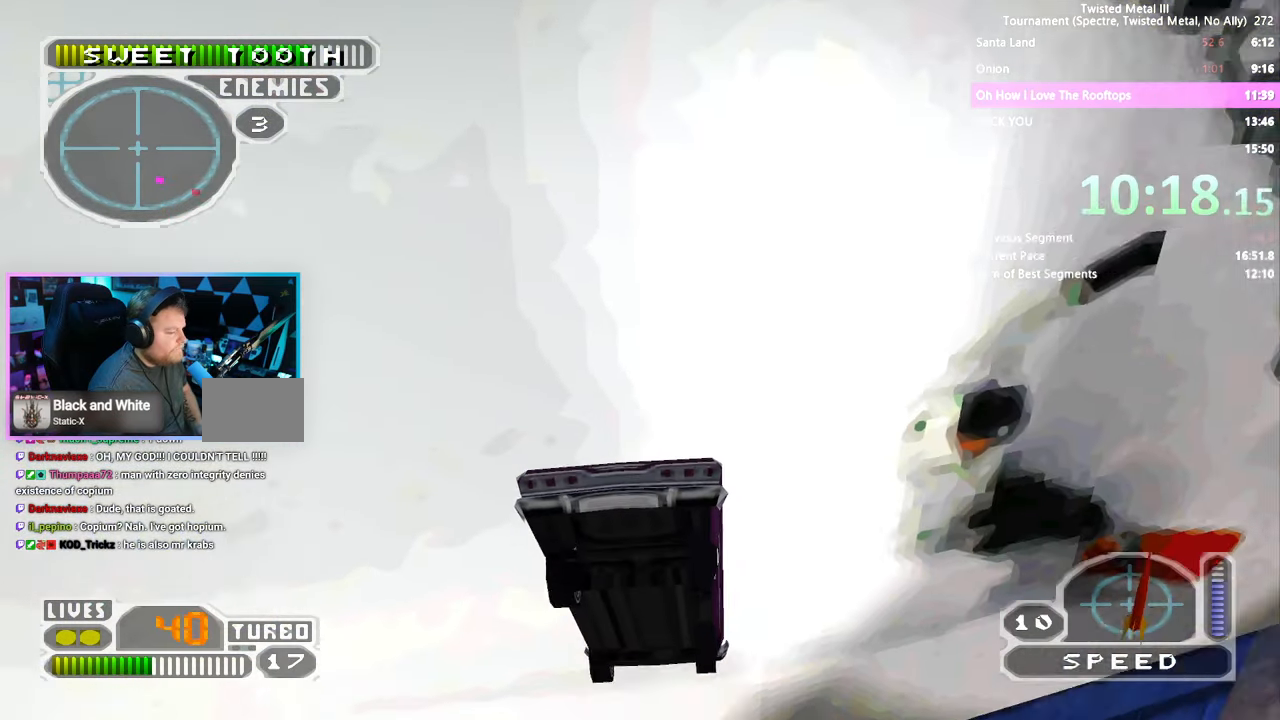
{"buttons": [], "left_stick": "center", "right_stick": "center", "events": [[100, "DPAD_DOWN", "up"], [150, "DPAD_DOWN", "down"], [283, "DPAD_DOWN", "up"], [350, "DPAD_DOWN", "down"], [450, "DPAD_DOWN", "up"]]}
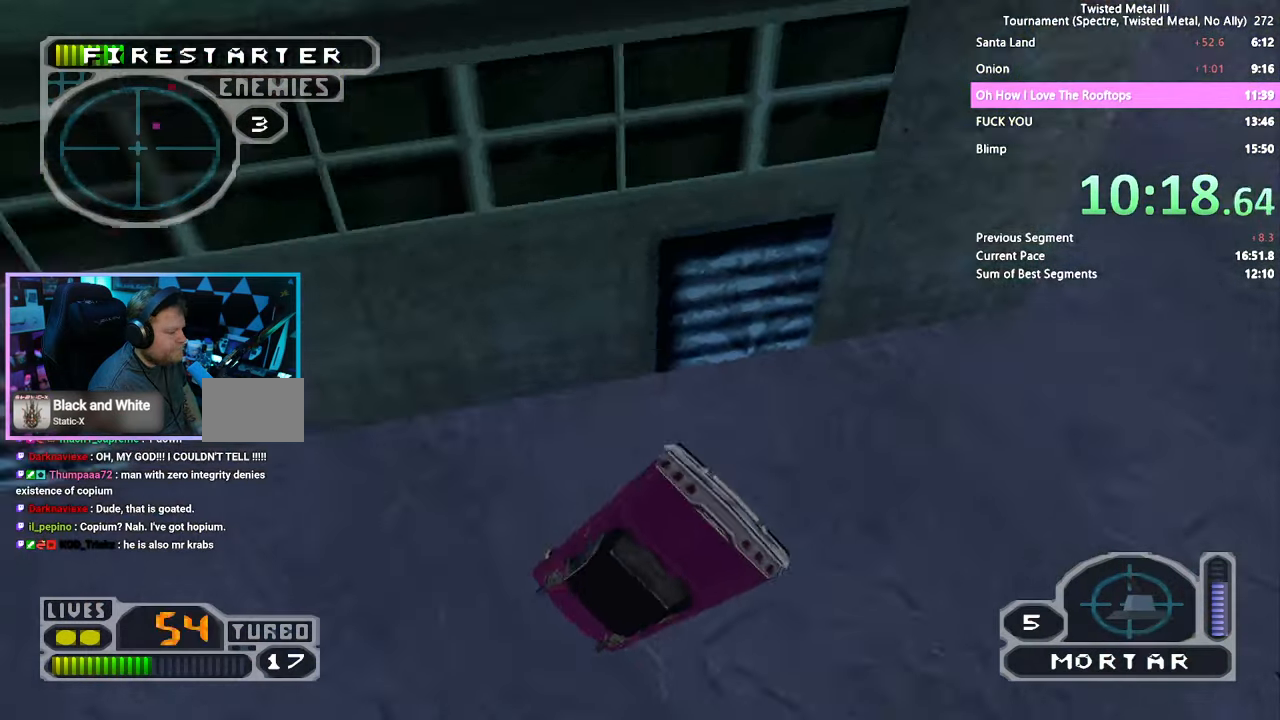
{"buttons": [], "left_stick": "center", "right_stick": "center", "events": []}
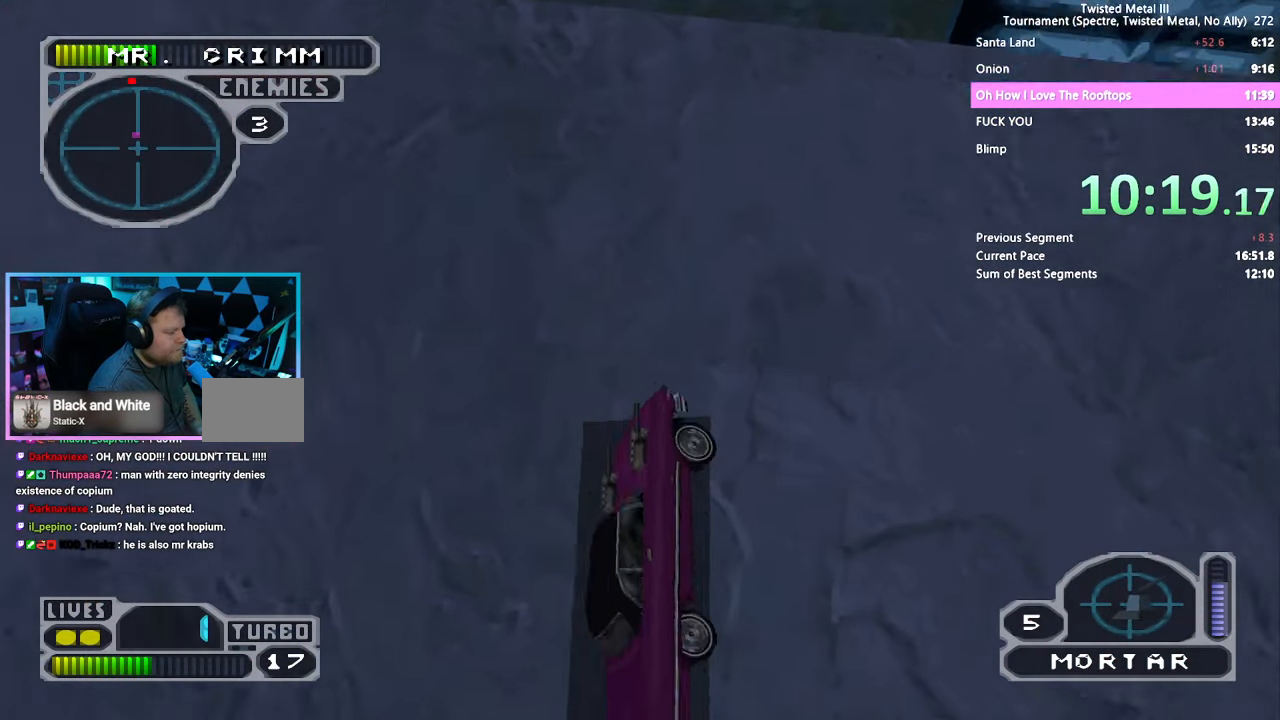
{"buttons": ["CROSS", "SQUARE", "DPAD_LEFT"], "left_stick": "center", "right_stick": "center", "events": [[300, "SQUARE", "down"], [317, "DPAD_LEFT", "down"], [433, "CROSS", "down"]]}
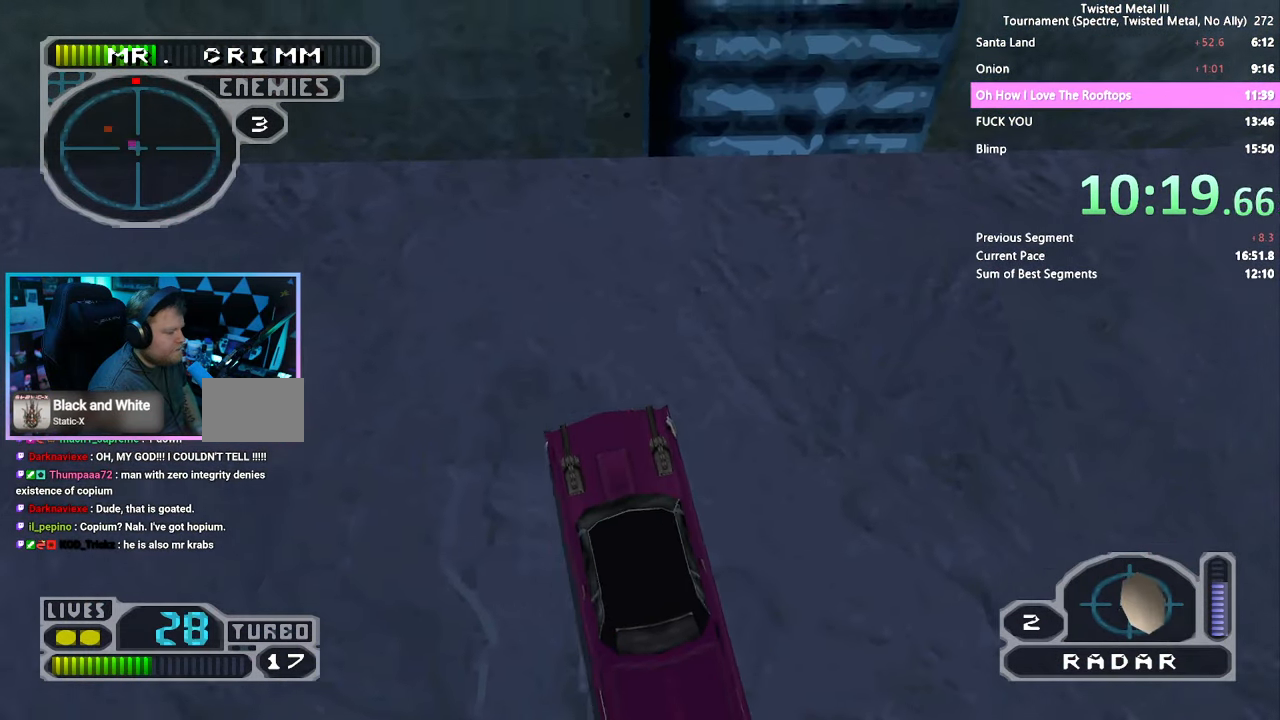
{"buttons": ["CROSS", "SQUARE", "DPAD_LEFT"], "left_stick": "center", "right_stick": "center", "events": []}
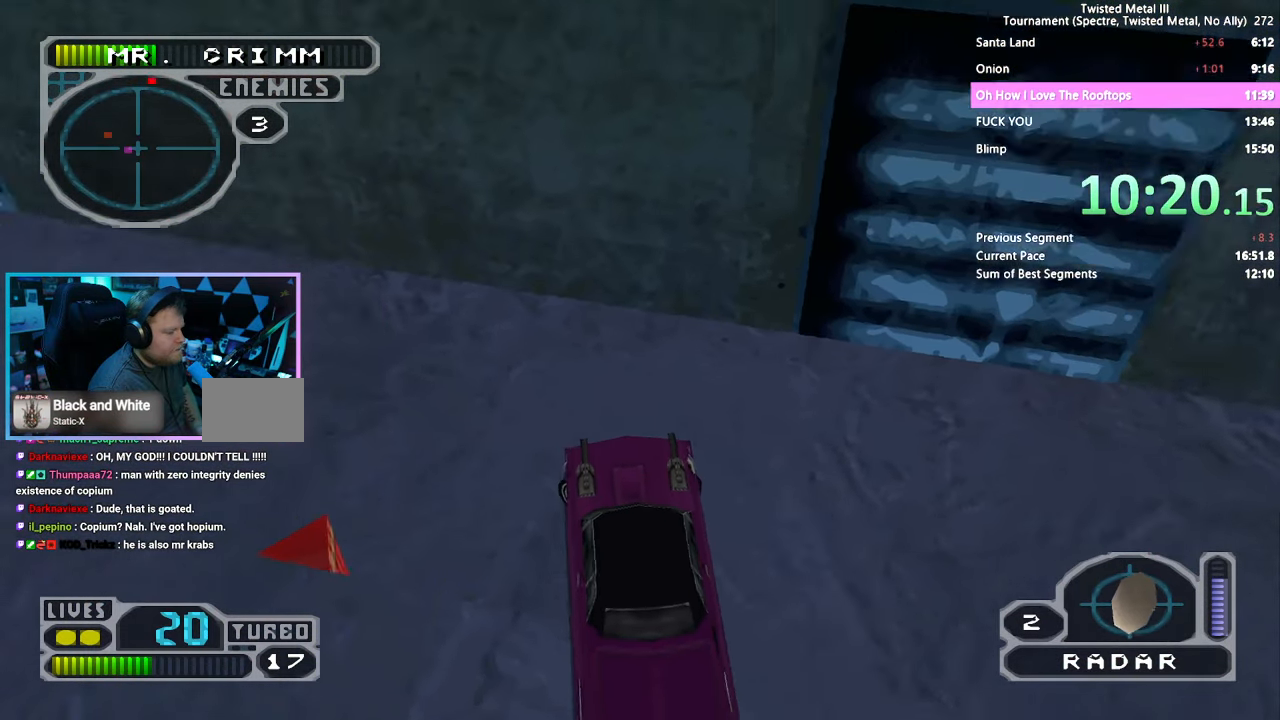
{"buttons": ["CROSS", "SQUARE", "DPAD_LEFT"], "left_stick": "center", "right_stick": "center", "events": []}
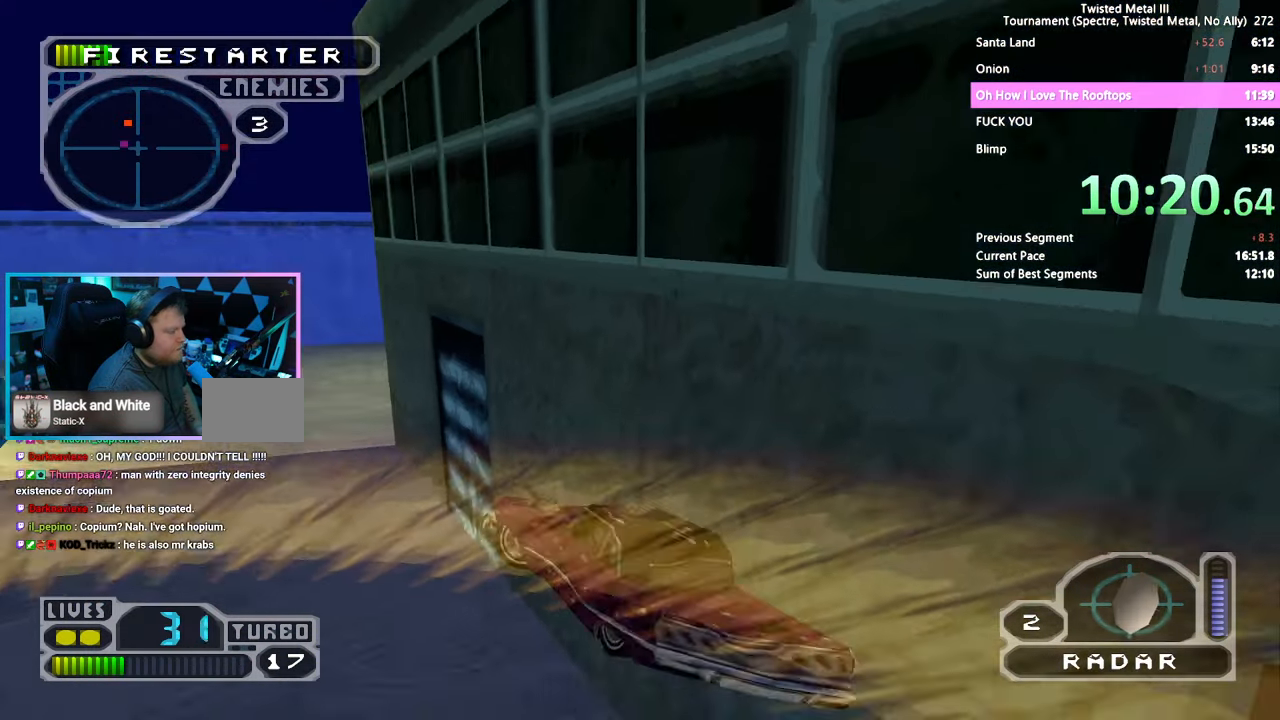
{"buttons": [], "left_stick": "center", "right_stick": "center", "events": [[233, "DPAD_LEFT", "up"], [250, "CROSS", "up"], [250, "SQUARE", "up"]]}
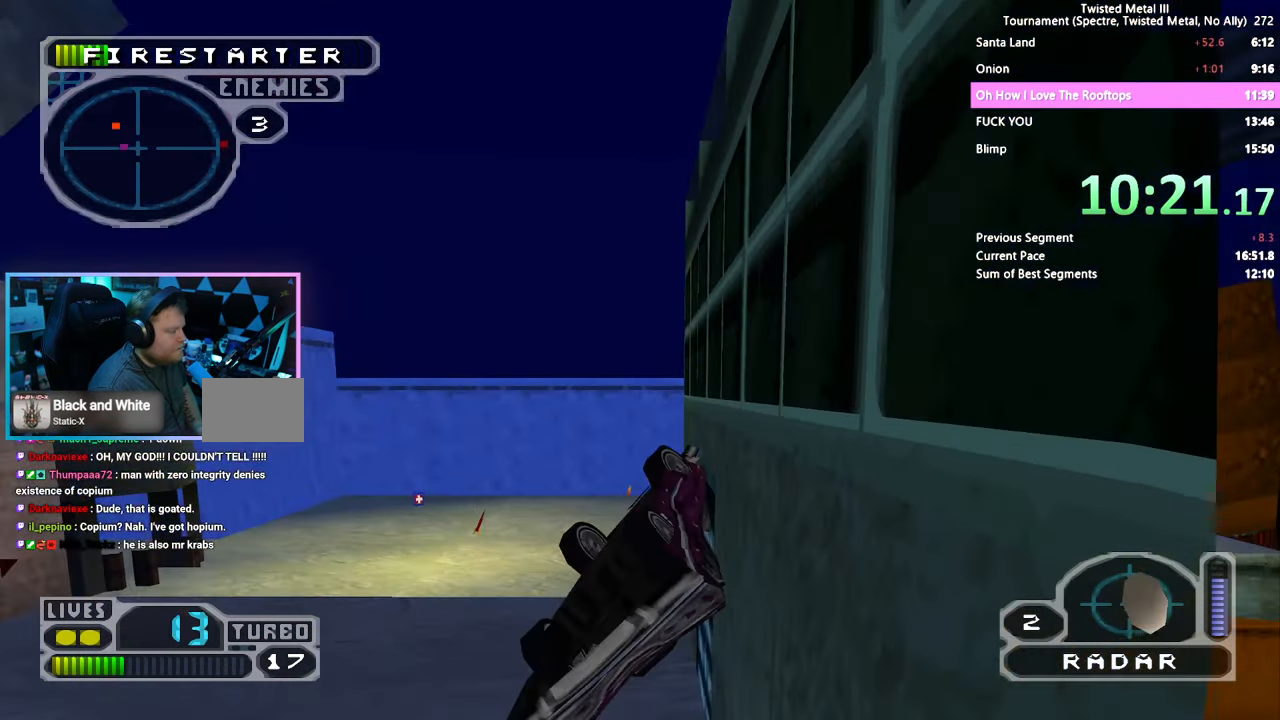
{"buttons": ["DPAD_DOWN", "DPAD_RIGHT"], "left_stick": "center", "right_stick": "center", "events": [[433, "DPAD_DOWN", "down"], [500, "DPAD_RIGHT", "down"]]}
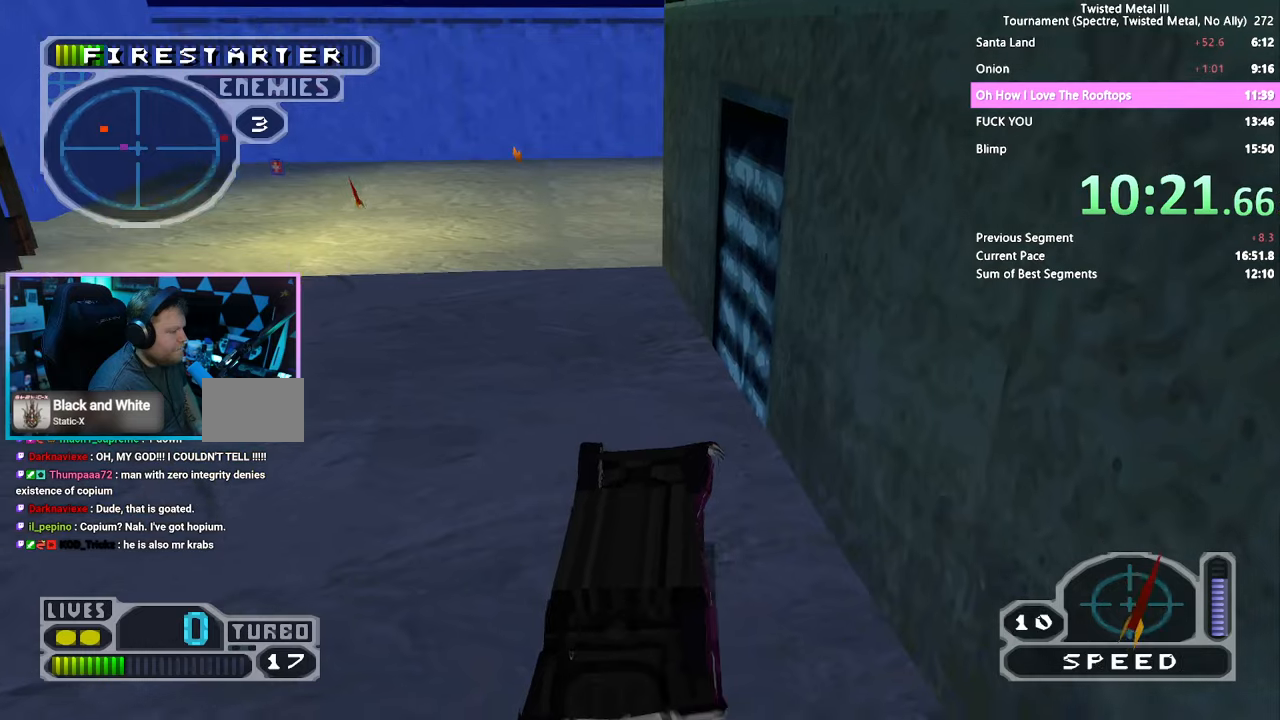
{"buttons": ["DPAD_DOWN", "DPAD_RIGHT"], "left_stick": "center", "right_stick": "center", "events": []}
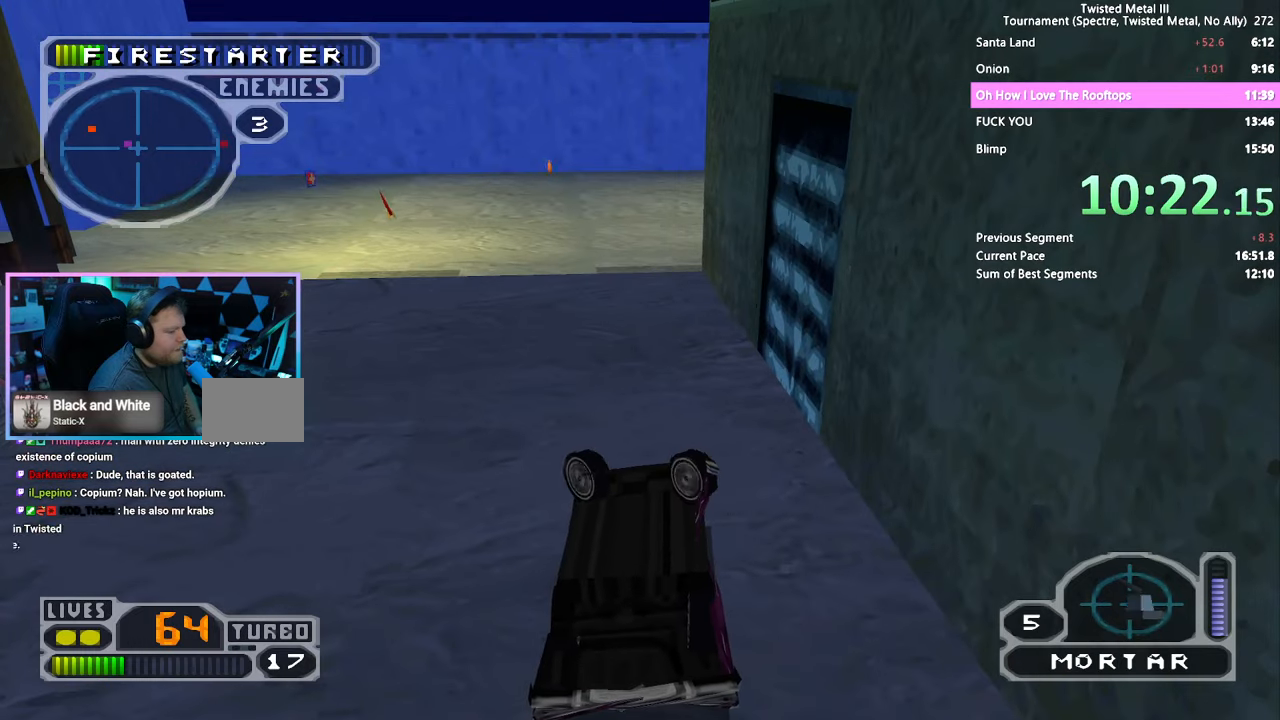
{"buttons": ["DPAD_DOWN", "DPAD_RIGHT"], "left_stick": "center", "right_stick": "center", "events": []}
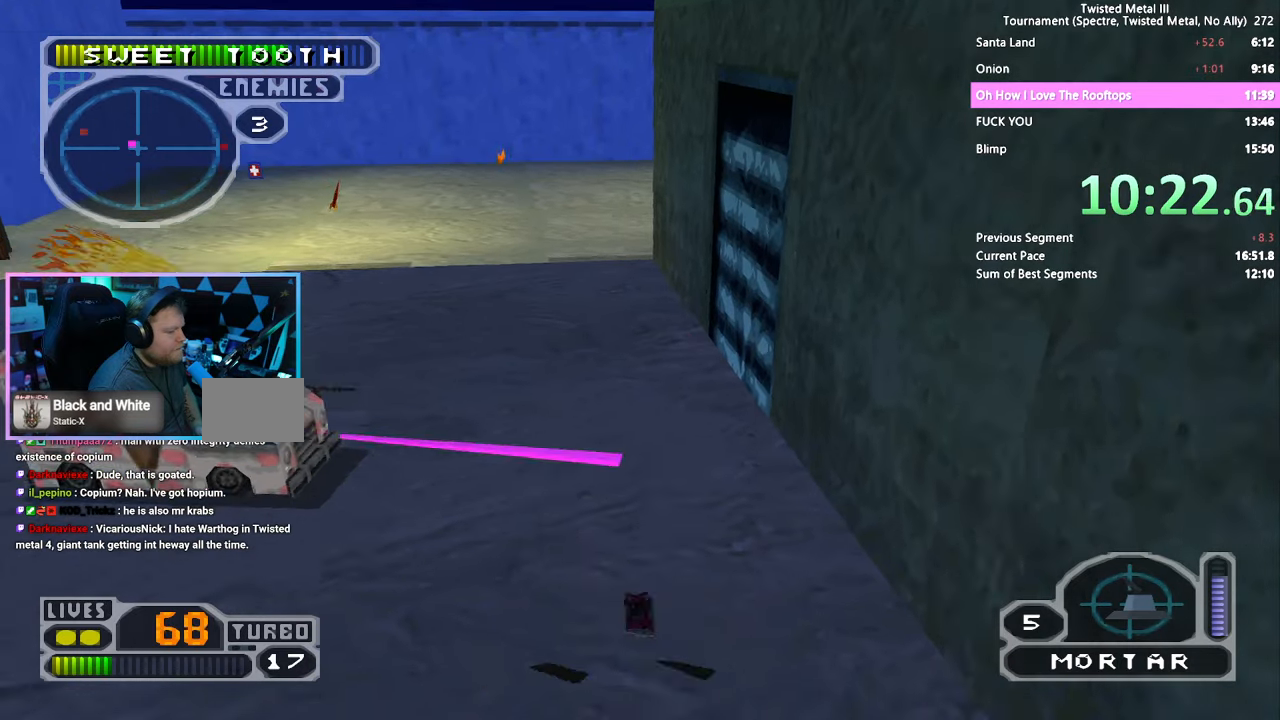
{"buttons": ["SQUARE"], "left_stick": "center", "right_stick": "center", "events": [[434, "DPAD_DOWN", "up"], [434, "DPAD_RIGHT", "up"], [434, "SQUARE", "down"]]}
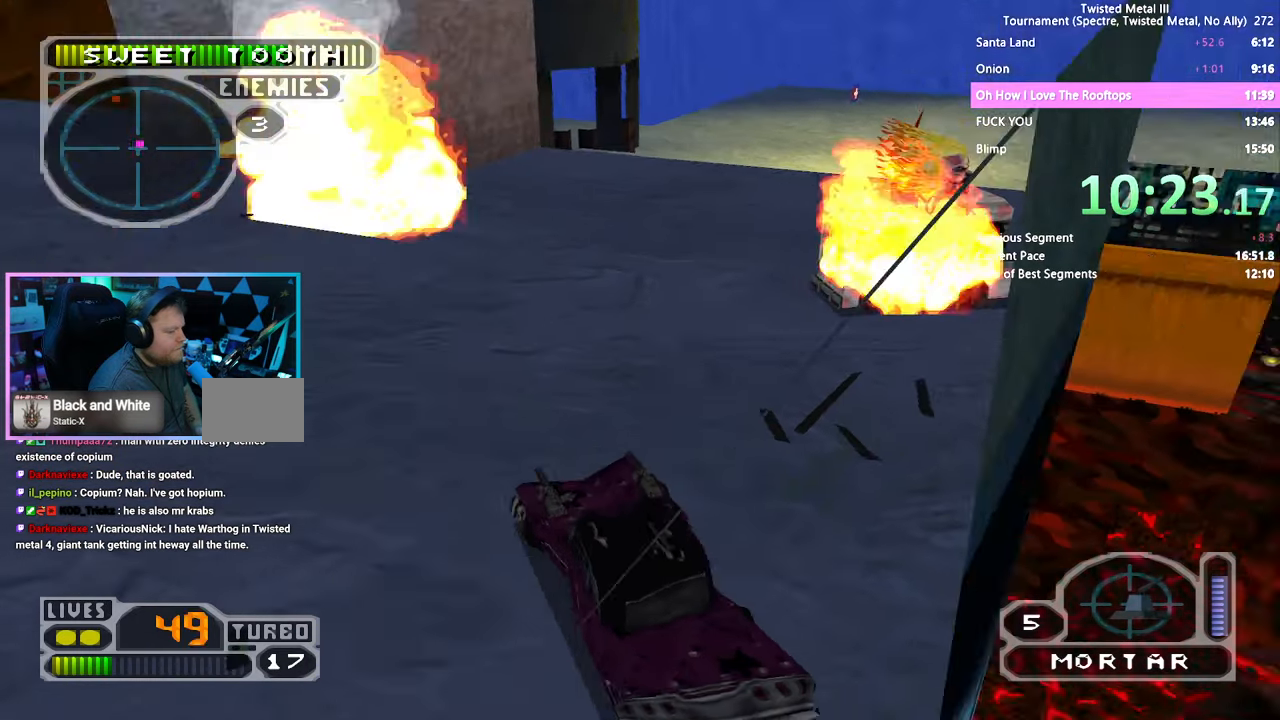
{"buttons": ["SQUARE", "DPAD_RIGHT"], "left_stick": "center", "right_stick": "center"}